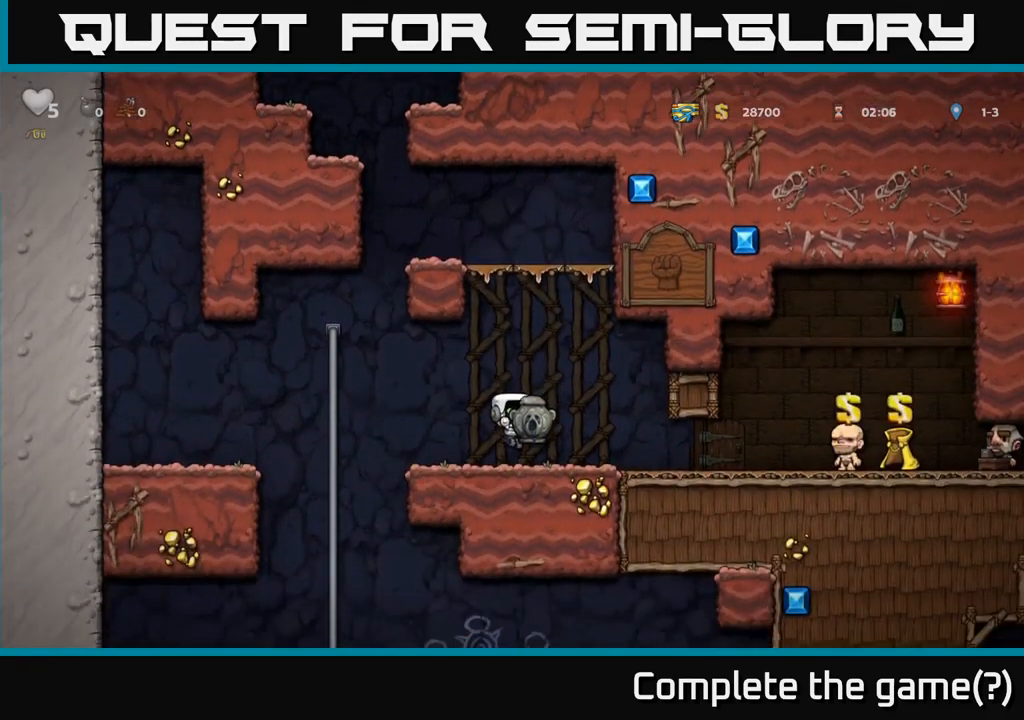
Gameplay with a controller (Xbox layout); each line is a JSON object with the inputs held at the frame after it. "events" lists button and stick changes between this image and that frame as [ms after this image, input, new state], when the widget could be followed in between. Not read: right_stick.
{"buttons": [], "left_stick": "up-left", "events": [[117, "left_stick", "left"], [333, "A", "down"], [417, "A", "up"], [467, "left_stick", "up-left"]]}
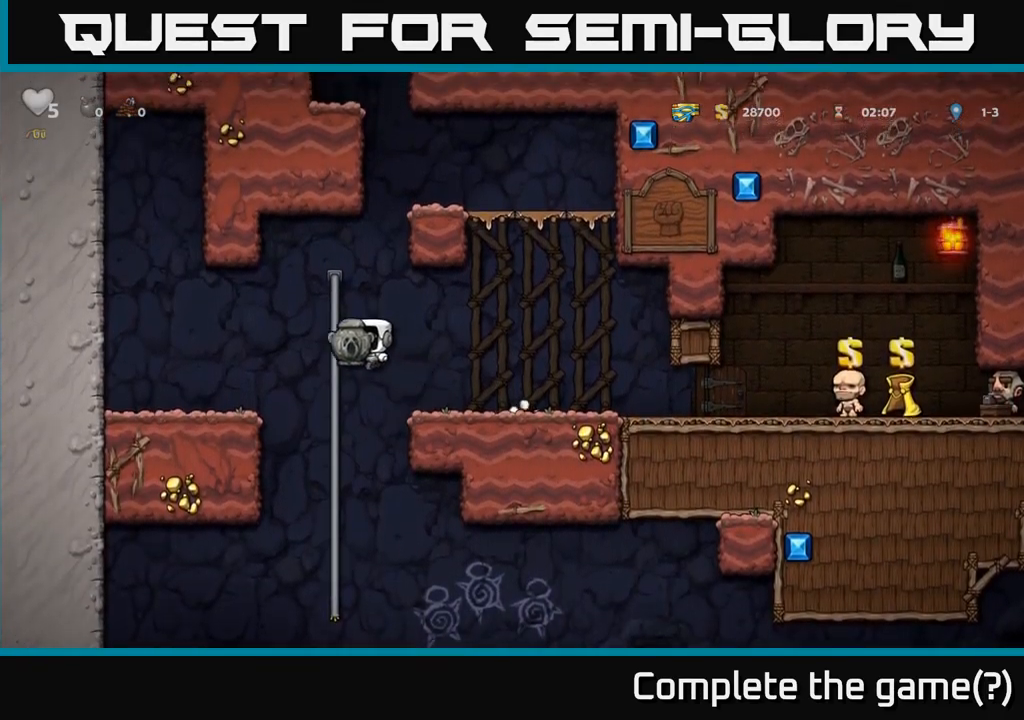
{"buttons": [], "left_stick": "center"}
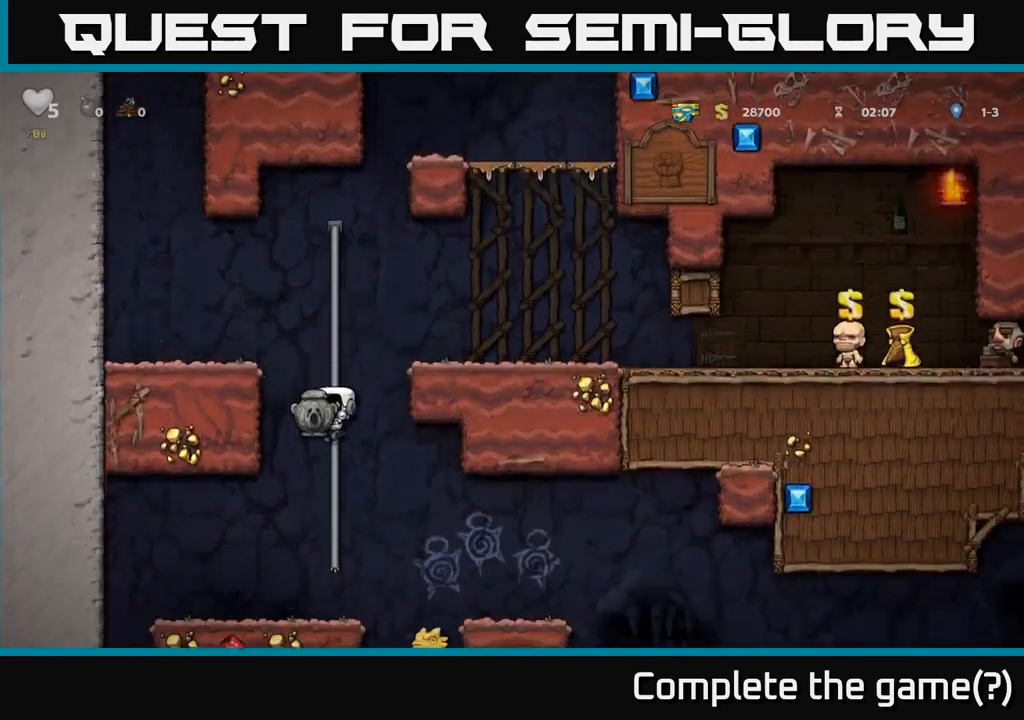
{"buttons": [], "left_stick": "center", "events": [[67, "left_stick", "up-left"], [217, "left_stick", "left"], [383, "left_stick", "center"], [400, "A", "down"], [483, "A", "up"]]}
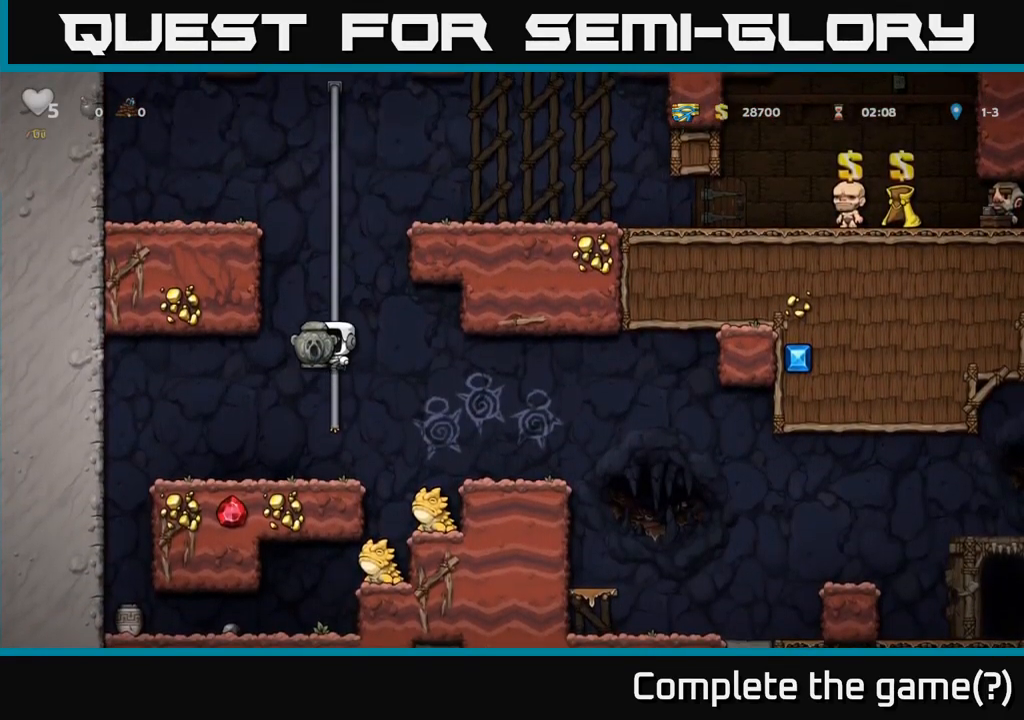
{"buttons": [], "left_stick": "center", "events": []}
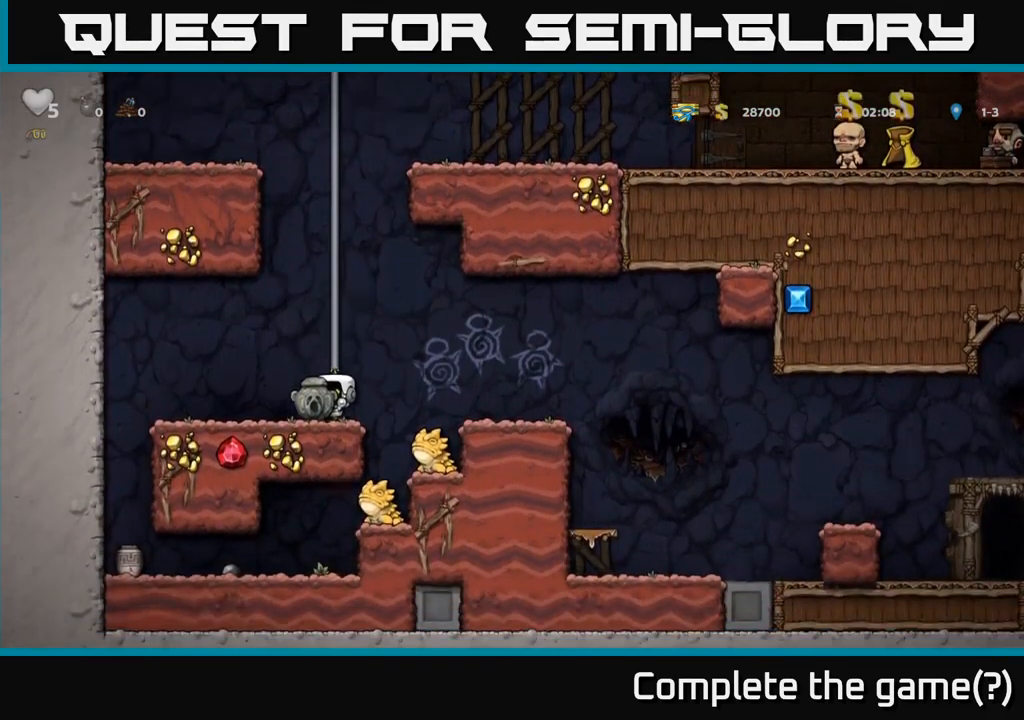
{"buttons": [], "left_stick": "center", "events": [[83, "A", "down"], [150, "left_stick", "right"], [200, "A", "up"], [317, "left_stick", "center"]]}
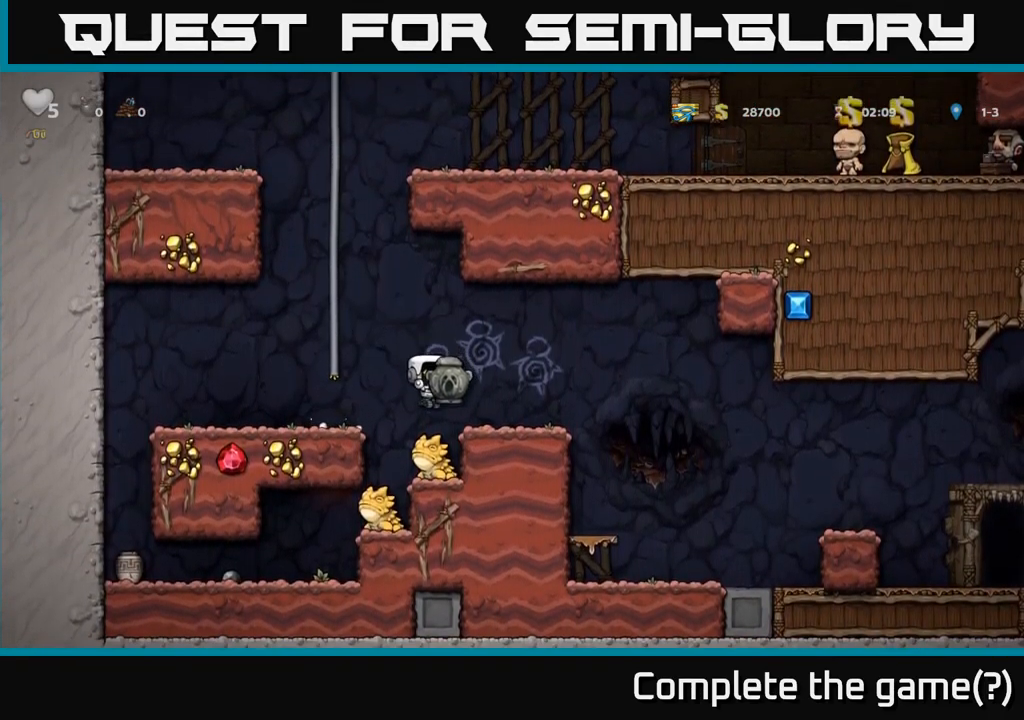
{"buttons": [], "left_stick": "left", "events": [[383, "left_stick", "left"]]}
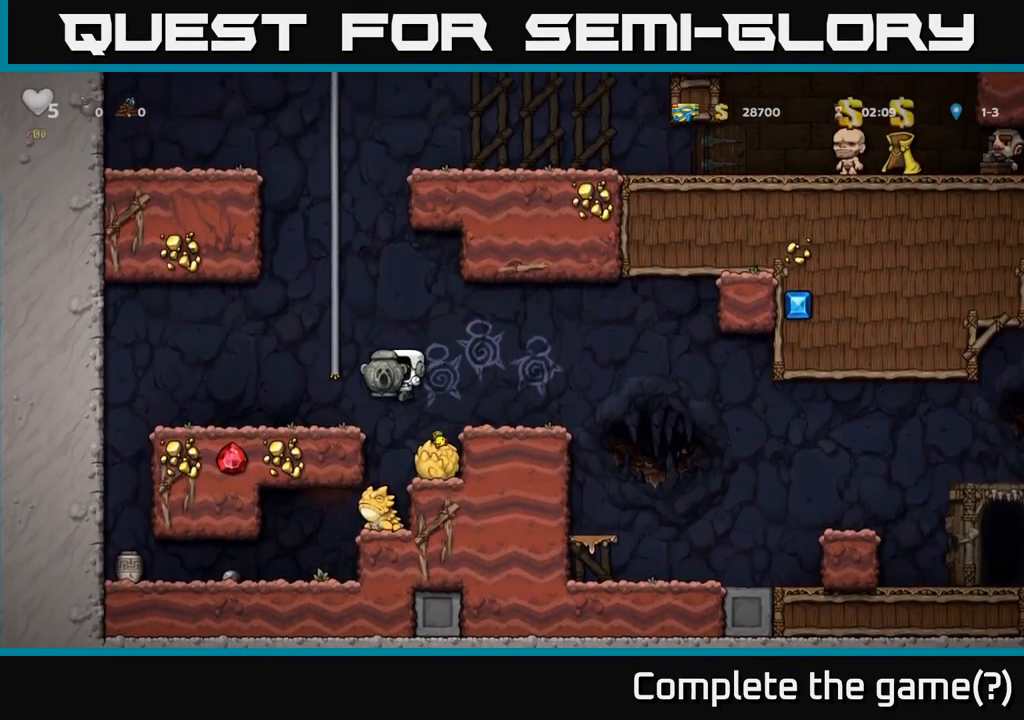
{"buttons": [], "left_stick": "down-left", "events": [[17, "left_stick", "center"], [499, "left_stick", "down-left"]]}
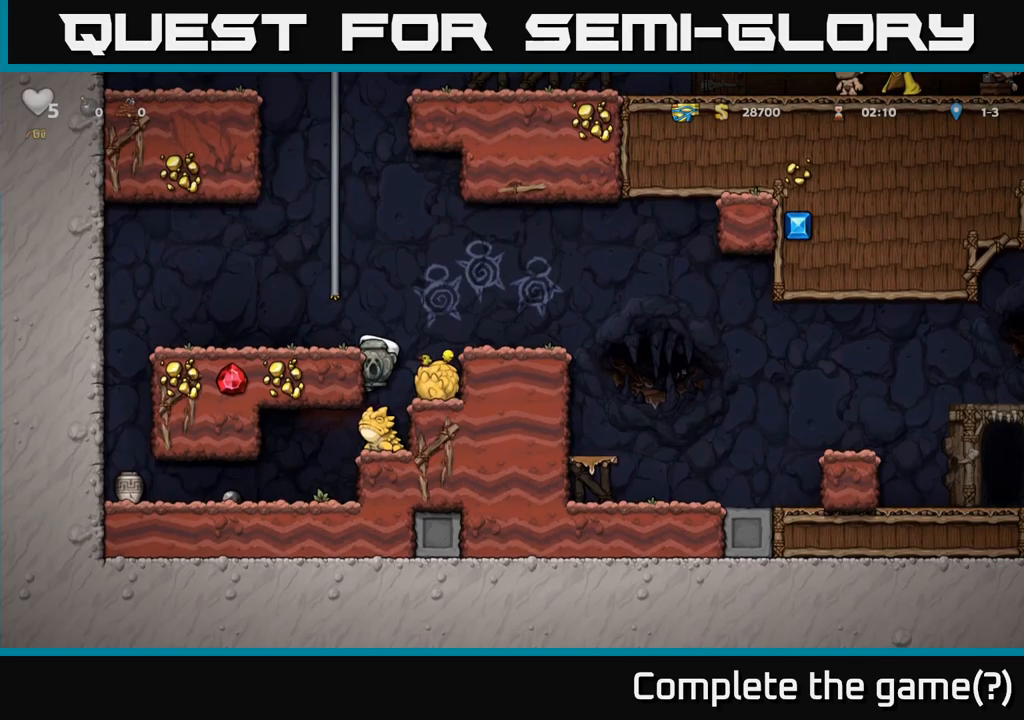
{"buttons": [], "left_stick": "left", "events": [[33, "A", "down"], [133, "A", "up"], [133, "left_stick", "center"], [250, "A", "down"], [433, "left_stick", "left"], [467, "A", "up"]]}
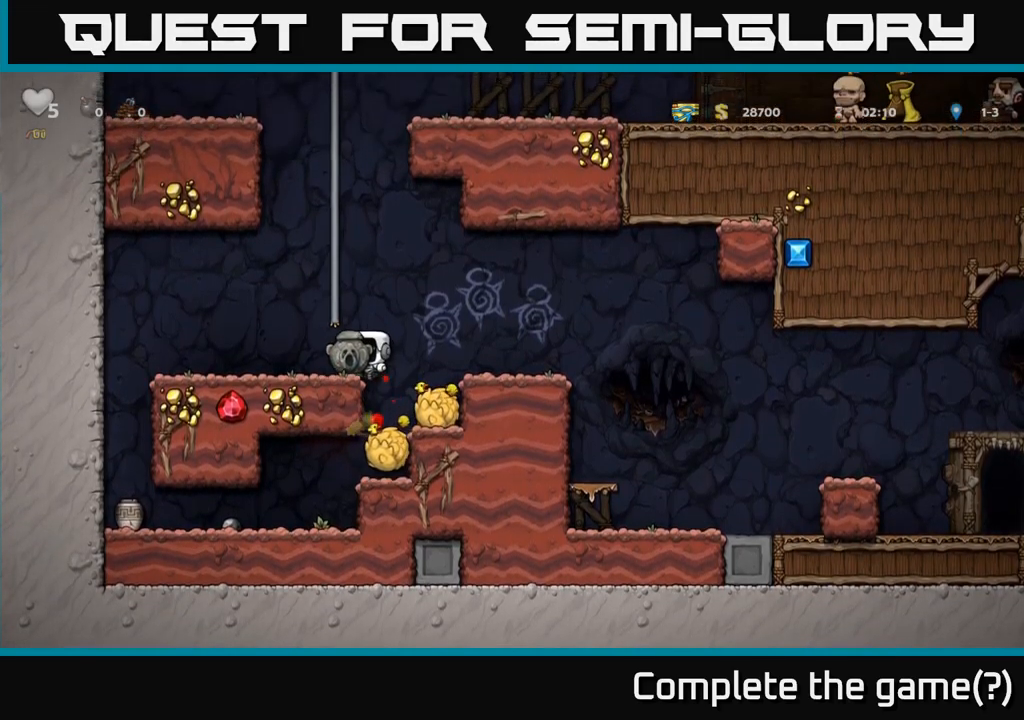
{"buttons": [], "left_stick": "right", "events": [[283, "left_stick", "center"], [483, "left_stick", "right"]]}
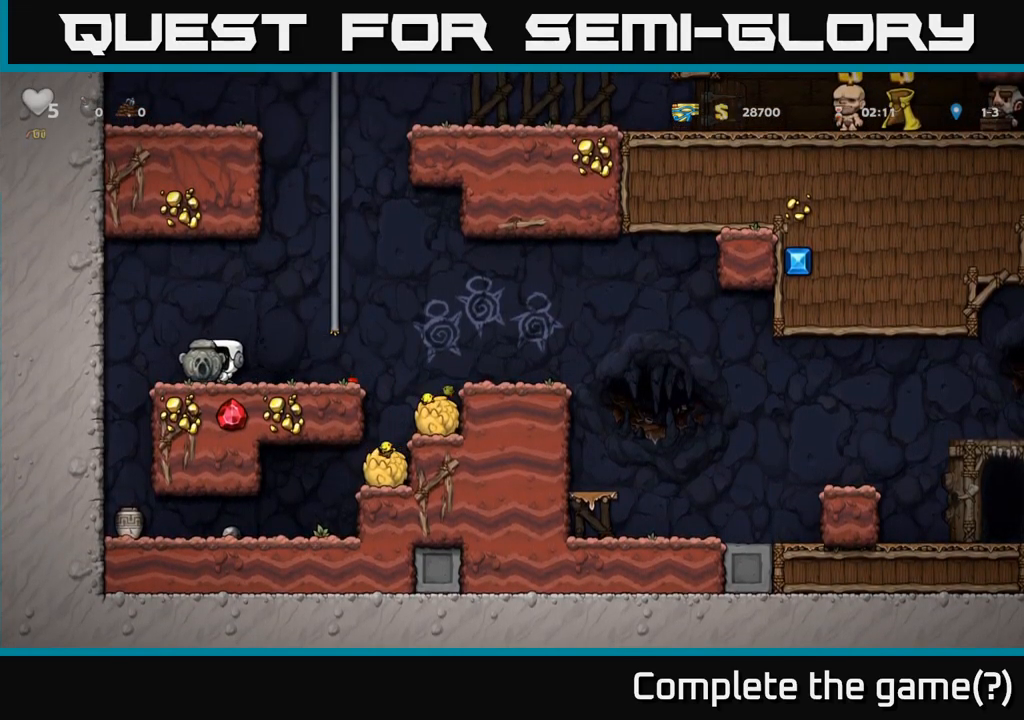
{"buttons": [], "left_stick": "left", "events": [[67, "left_stick", "center"], [383, "left_stick", "left"]]}
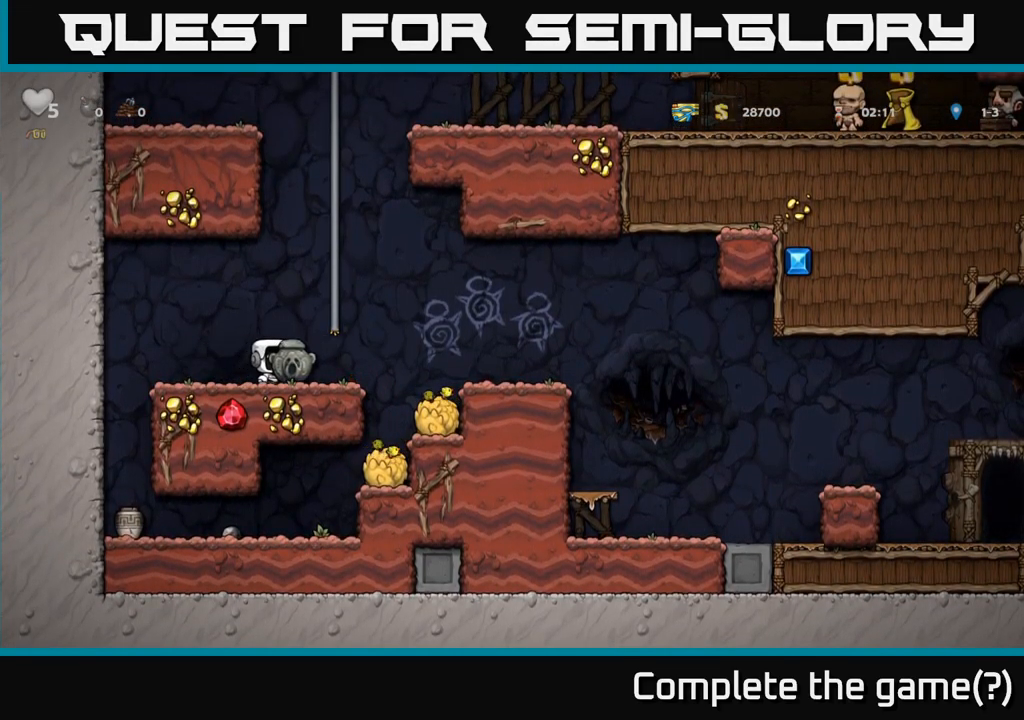
{"buttons": [], "left_stick": "center", "events": [[33, "left_stick", "center"], [133, "A", "down"], [250, "A", "up"], [250, "left_stick", "down-left"], [300, "X", "down"], [333, "X", "up"], [500, "left_stick", "center"]]}
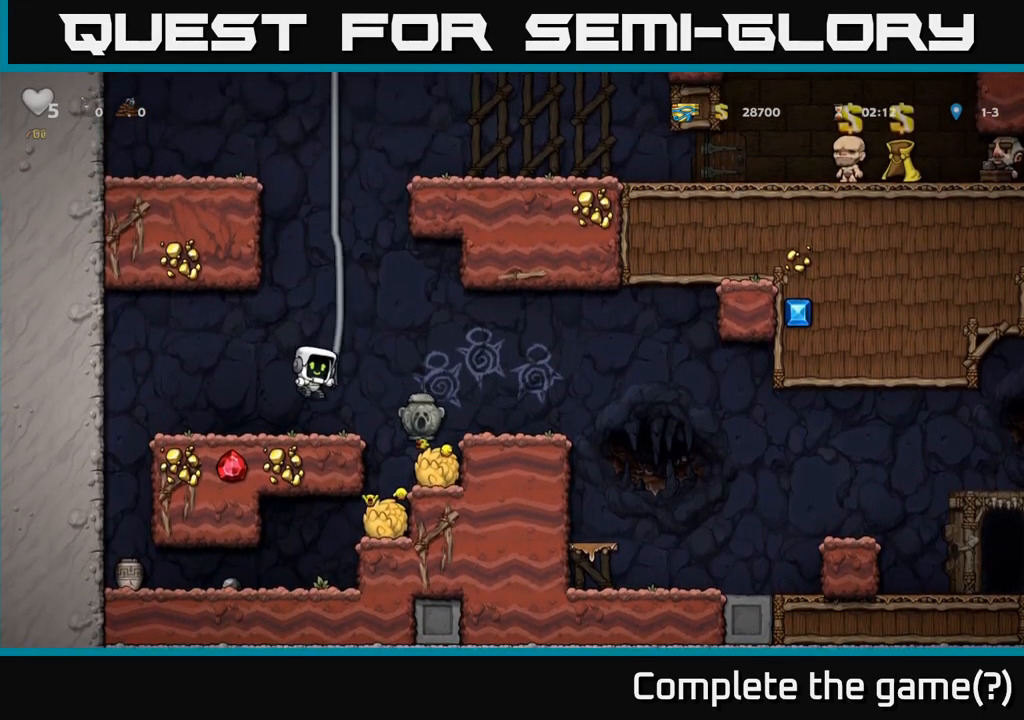
{"buttons": [], "left_stick": "center", "events": [[267, "A", "down"], [317, "left_stick", "right"], [333, "A", "up"], [500, "left_stick", "center"]]}
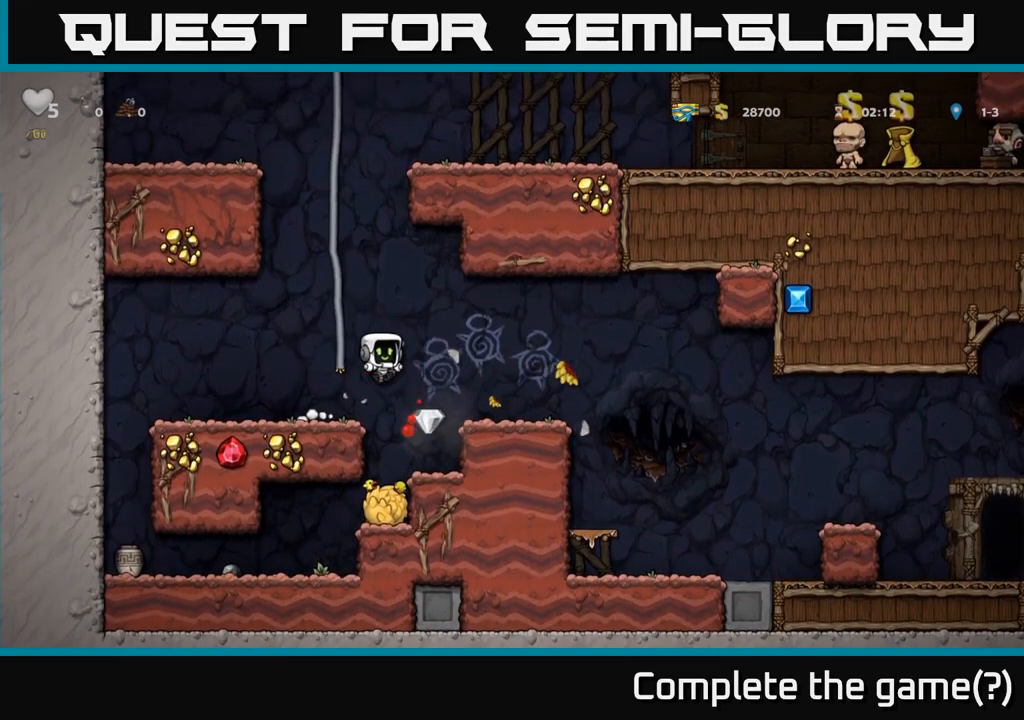
{"buttons": ["A"], "left_stick": "left", "events": [[483, "A", "down"], [500, "left_stick", "left"]]}